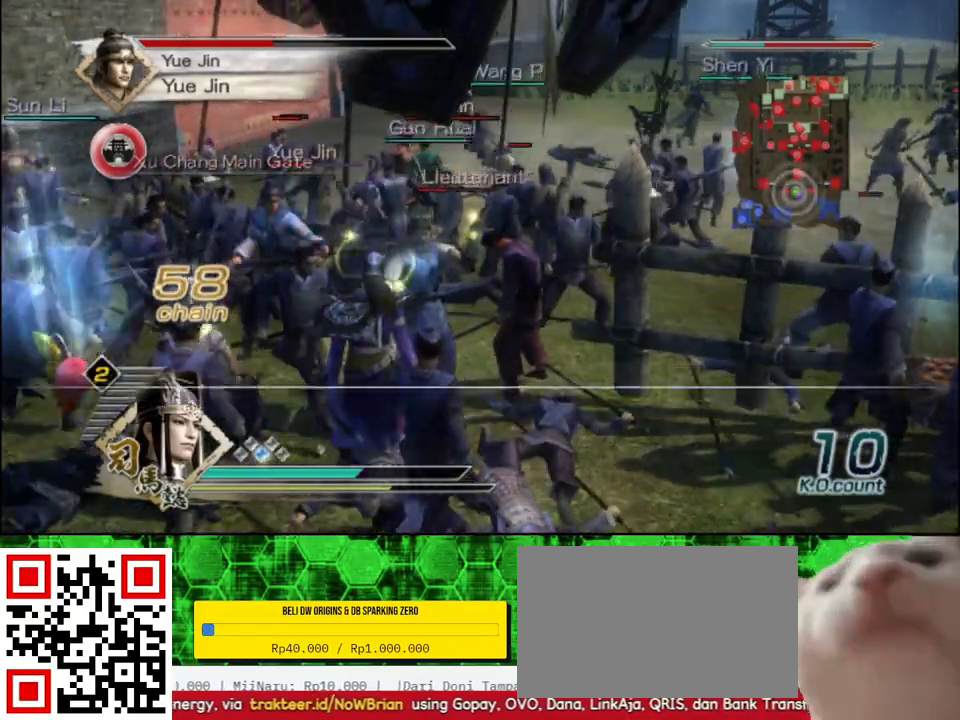
Gameplay with a controller (Xbox layout); each line is a JSON object with the inputs held at the frame after it. "events" lists button and stick changes between this image and that frame as [ms after this image, input, new state], when the widget could be followed in between.
{"buttons": [], "left_stick": "left", "right_stick": "center"}
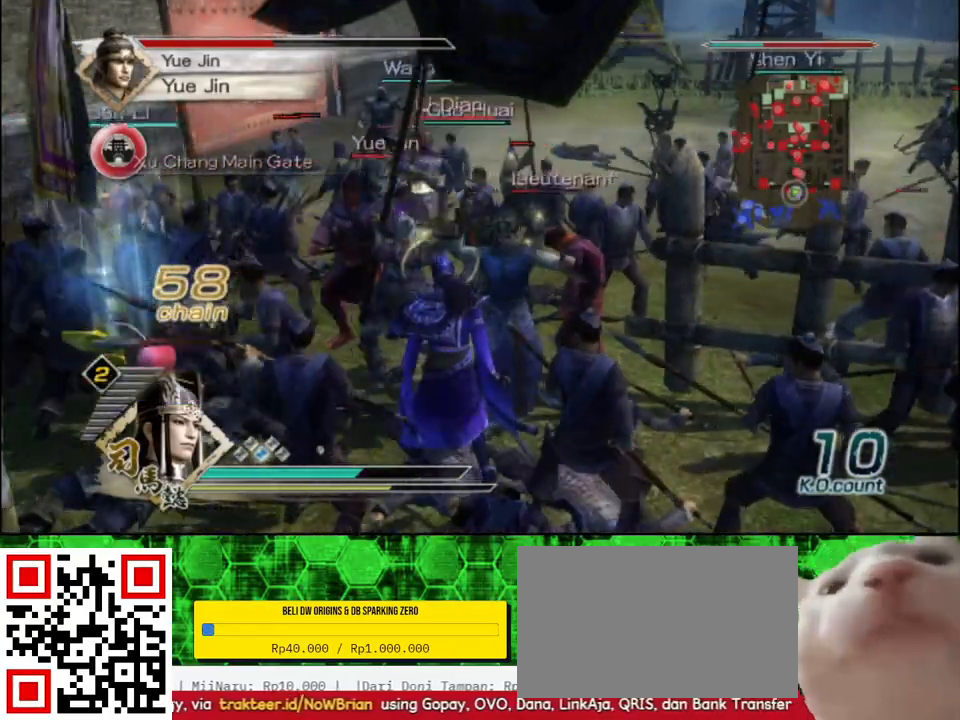
{"buttons": [], "left_stick": "left", "right_stick": "center", "events": []}
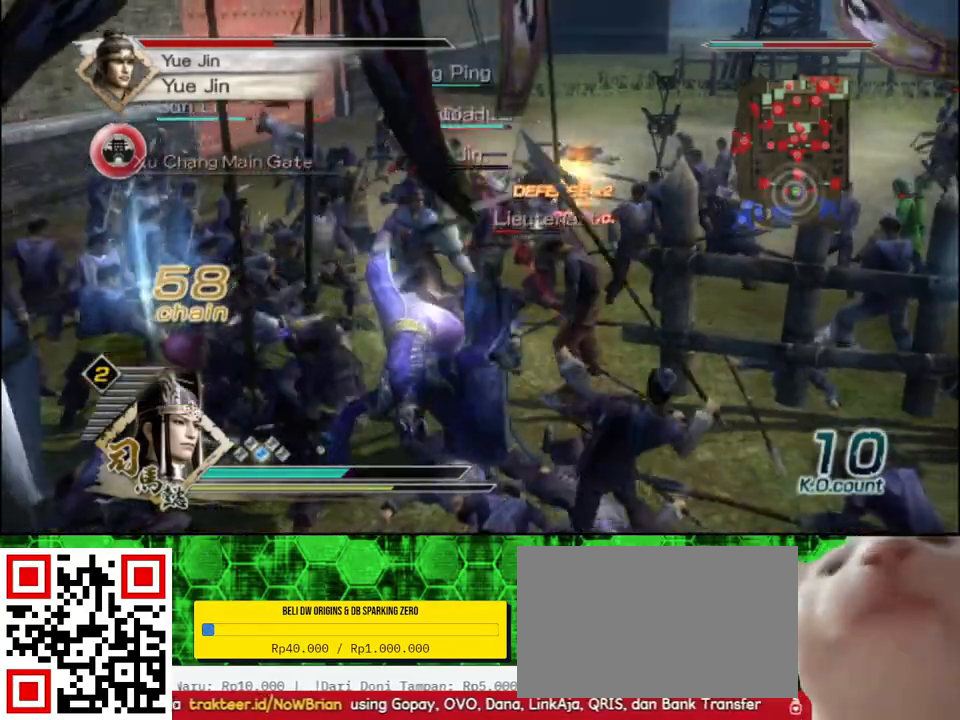
{"buttons": [], "left_stick": "up", "right_stick": "center", "events": [[283, "left_stick", "up-left"], [417, "left_stick", "up"]]}
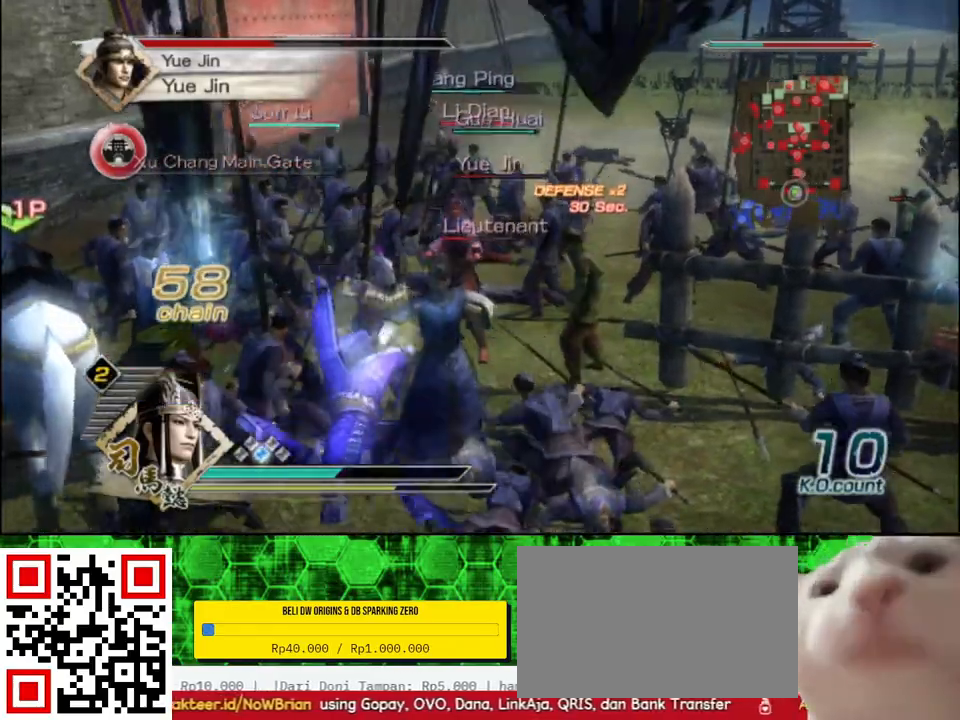
{"buttons": [], "left_stick": "down-left", "right_stick": "center", "events": [[367, "left_stick", "left"], [483, "left_stick", "down-left"]]}
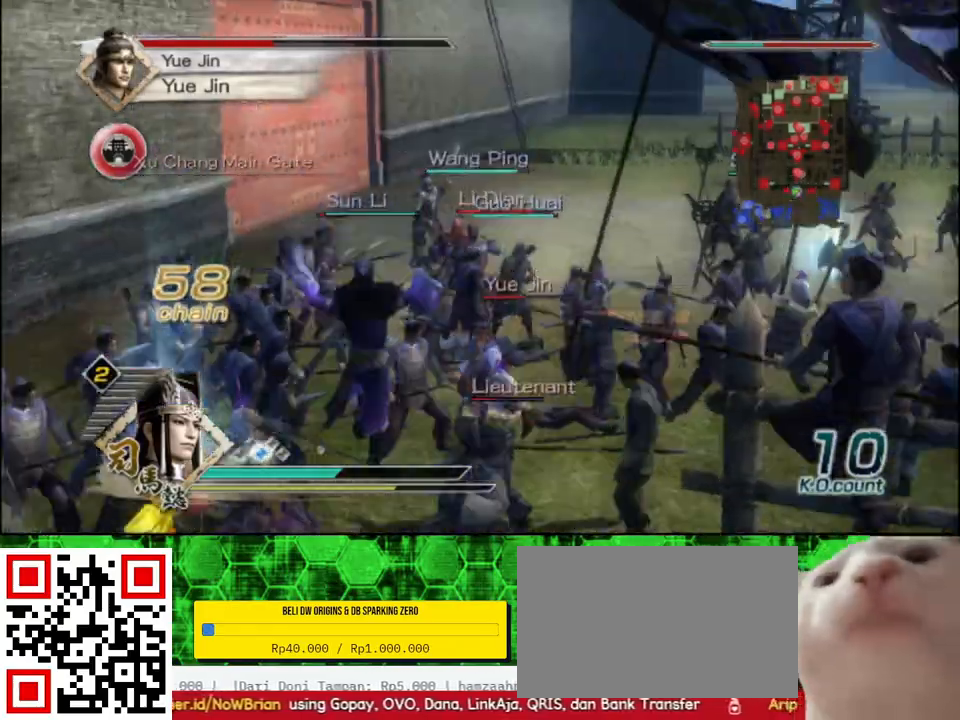
{"buttons": [], "left_stick": "down", "right_stick": "center", "events": [[33, "left_stick", "down"]]}
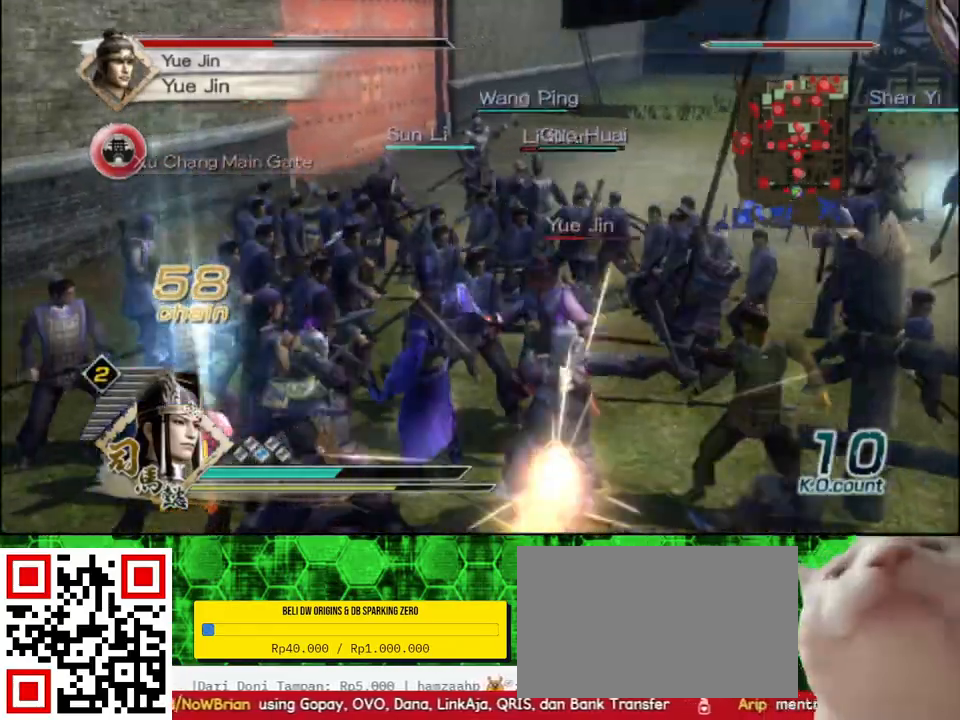
{"buttons": [], "left_stick": "down", "right_stick": "center", "events": []}
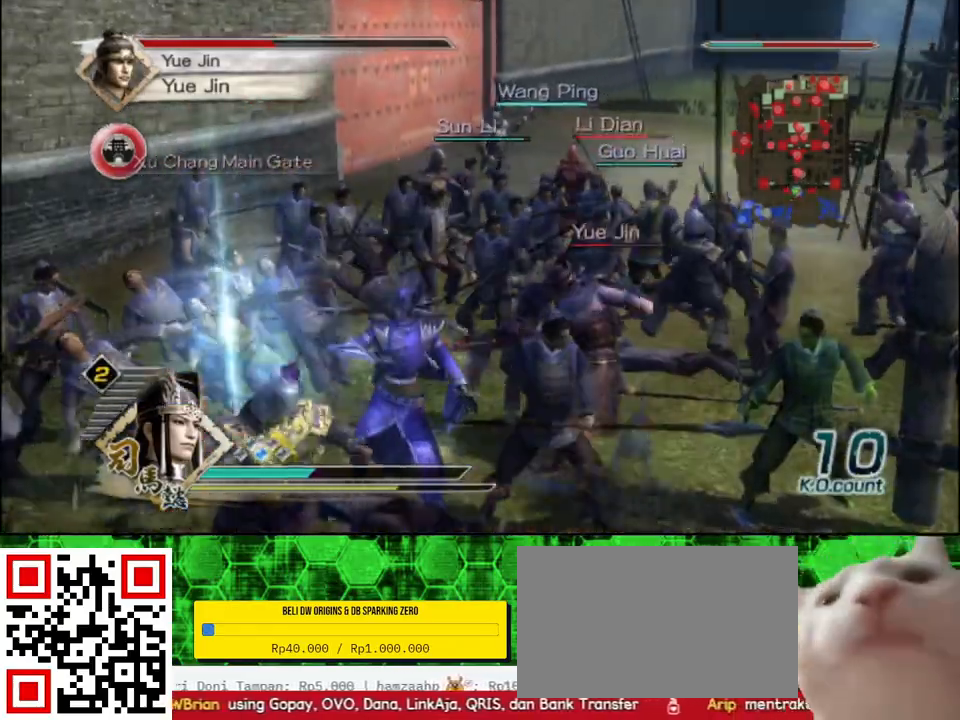
{"buttons": [], "left_stick": "down", "right_stick": "center", "events": []}
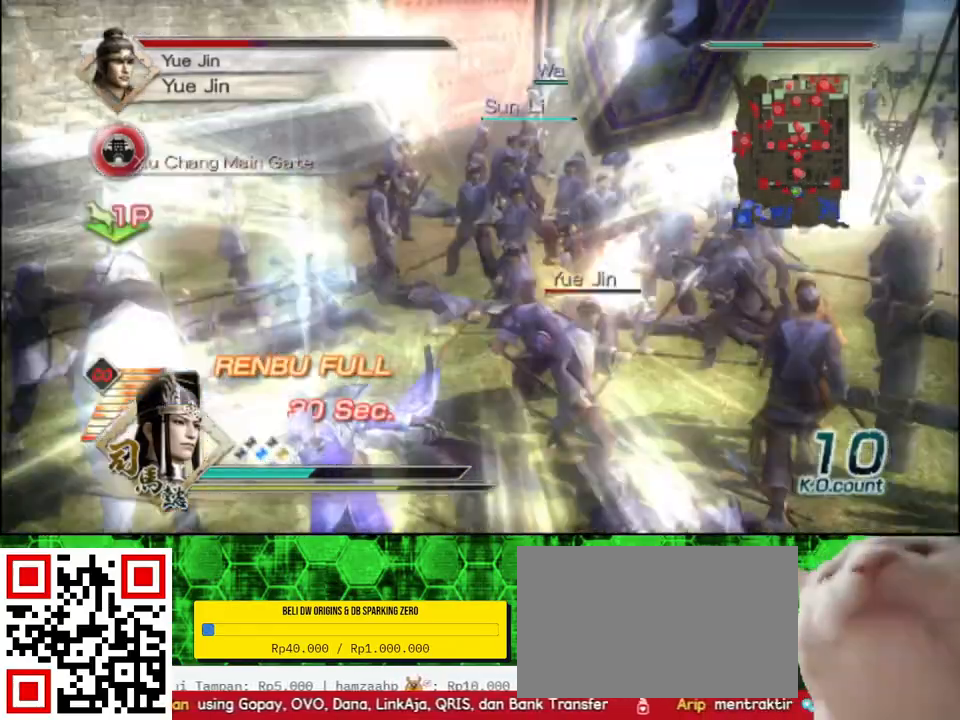
{"buttons": [], "left_stick": "up", "right_stick": "center", "events": [[317, "left_stick", "right"], [433, "left_stick", "up"]]}
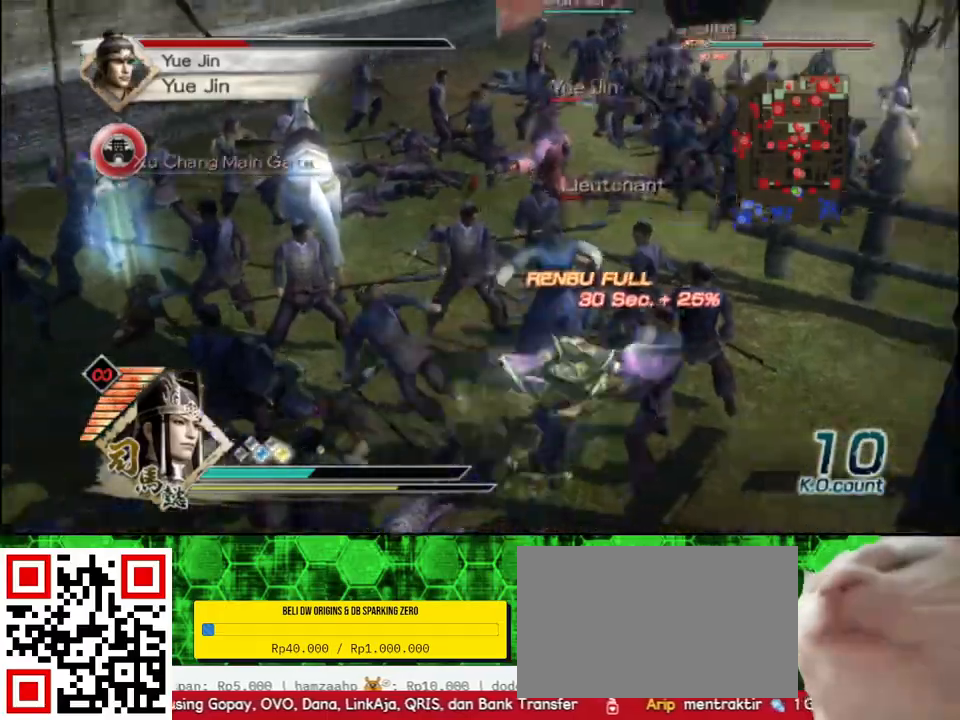
{"buttons": ["X"], "left_stick": "up", "right_stick": "center"}
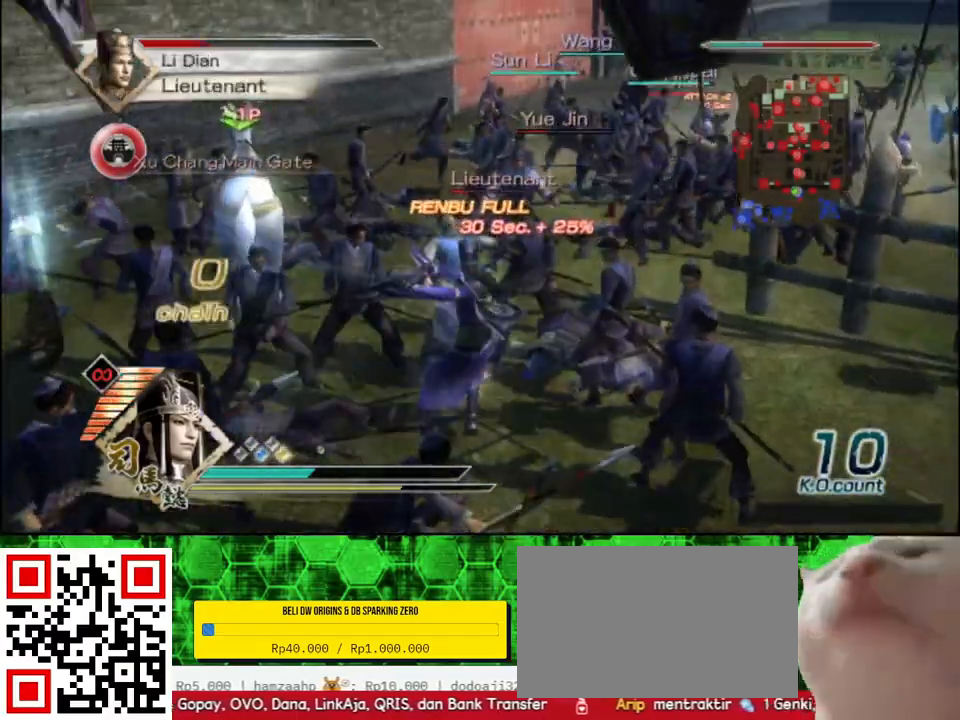
{"buttons": [], "left_stick": "up", "right_stick": "center"}
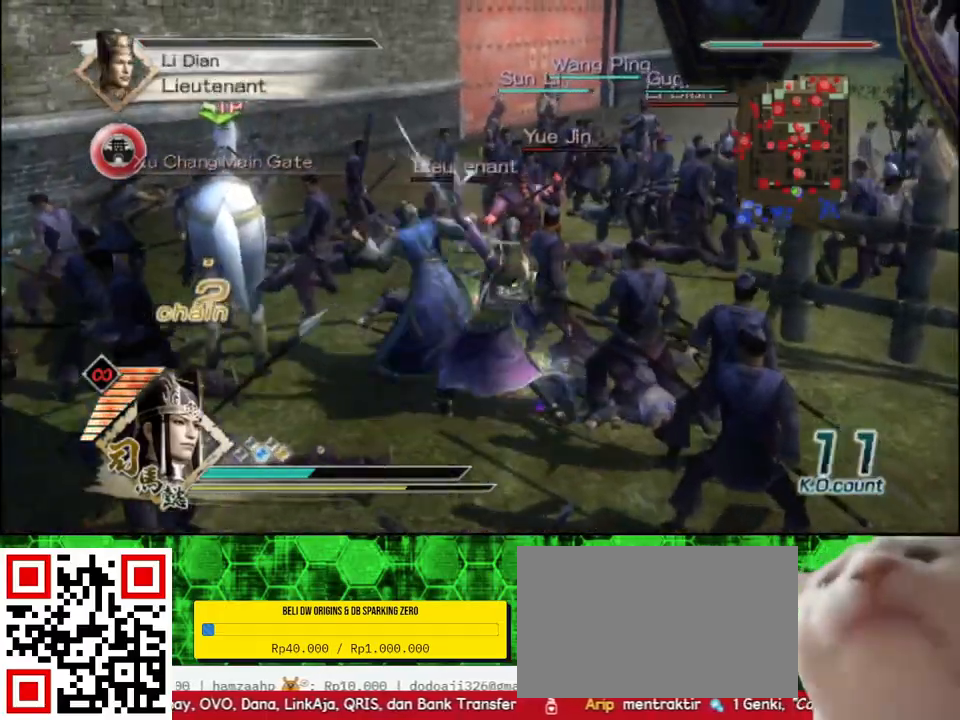
{"buttons": ["X"], "left_stick": "up", "right_stick": "center"}
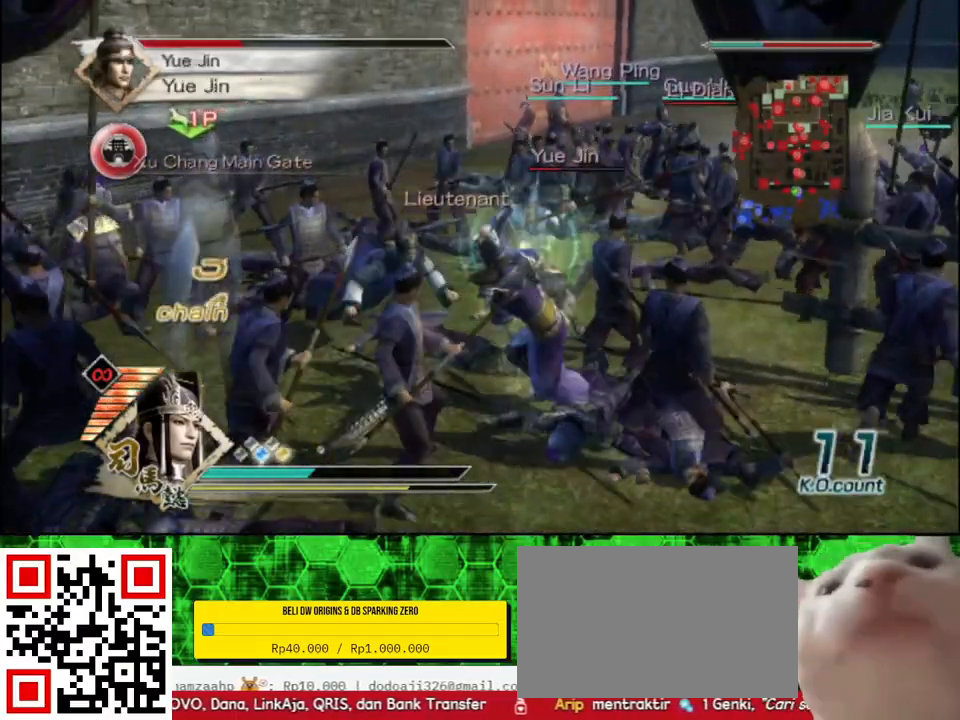
{"buttons": ["Y"], "left_stick": "up", "right_stick": "center"}
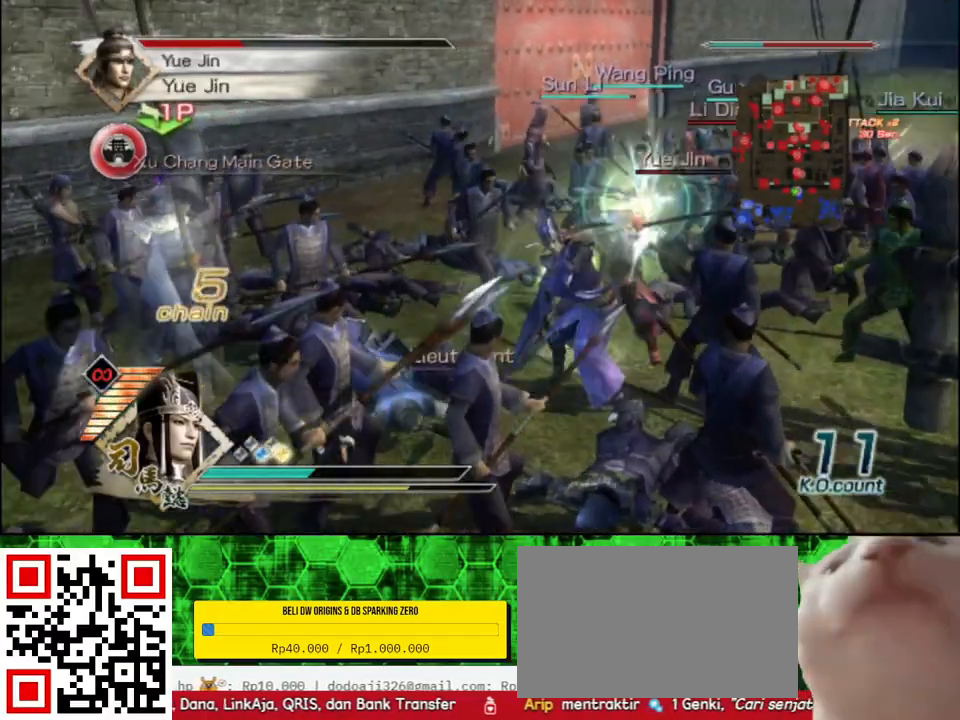
{"buttons": ["Y"], "left_stick": "up", "right_stick": "center", "events": [[17, "Y", "up"], [100, "Y", "down"], [200, "Y", "up"], [283, "Y", "down"], [400, "Y", "up"], [483, "Y", "down"]]}
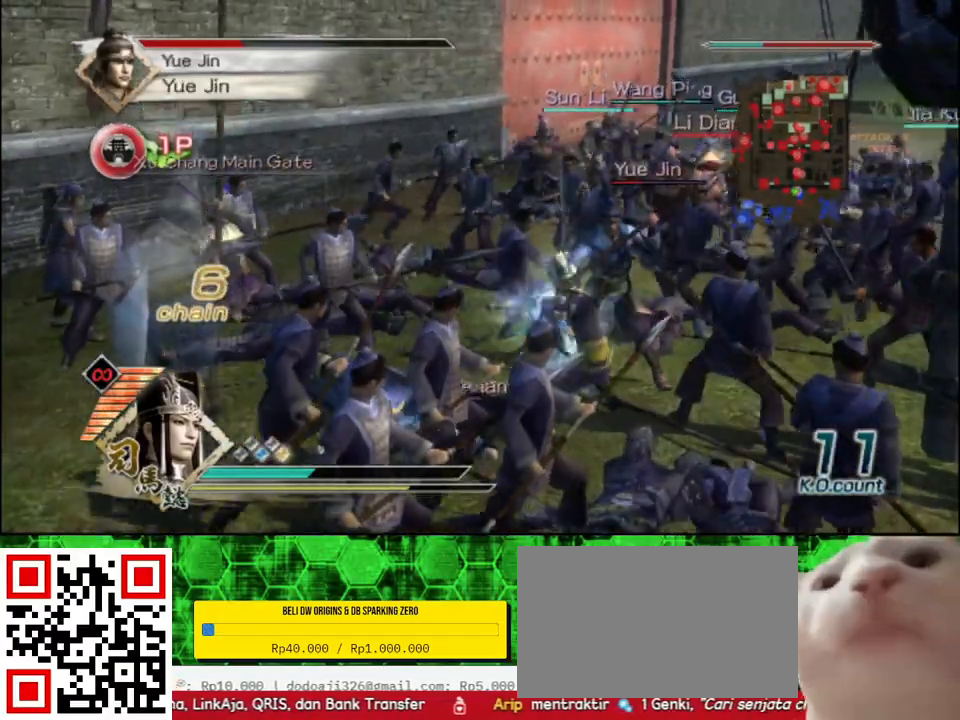
{"buttons": [], "left_stick": "up", "right_stick": "center", "events": [[100, "Y", "up"], [150, "Y", "down"], [250, "Y", "up"], [333, "Y", "down"], [450, "Y", "up"]]}
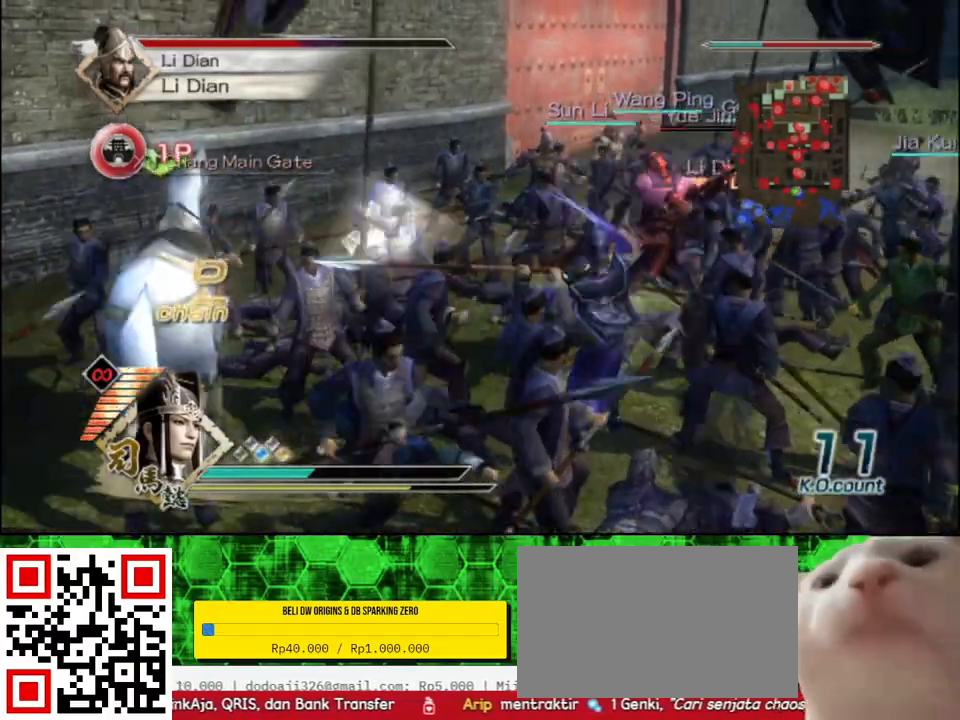
{"buttons": [], "left_stick": "up-right", "right_stick": "center", "events": [[17, "Y", "down"], [133, "Y", "up"], [250, "left_stick", "up-right"]]}
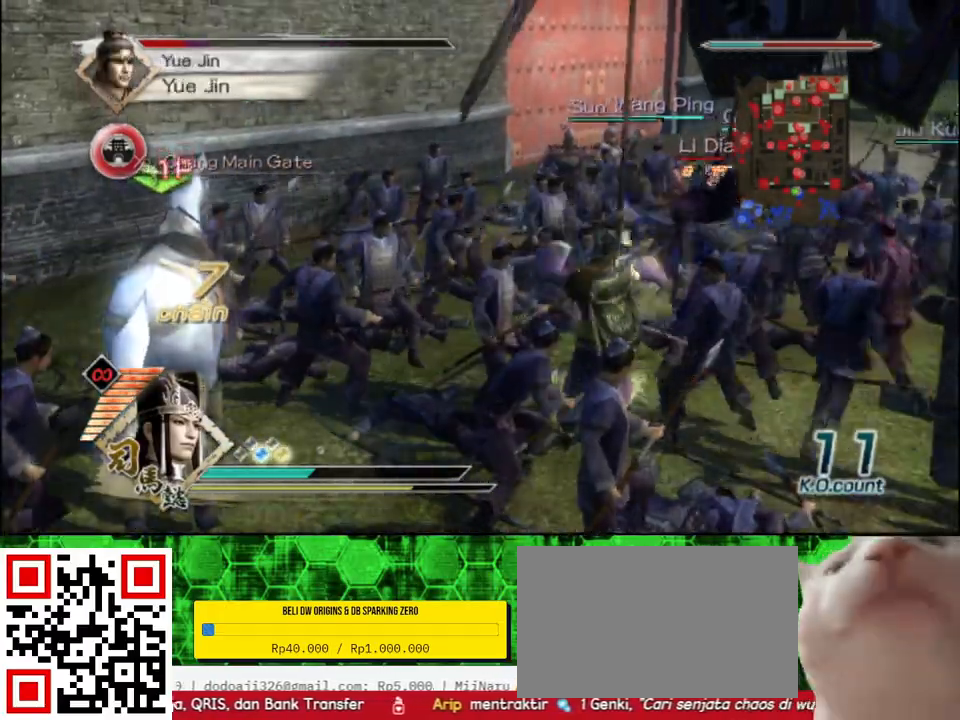
{"buttons": ["X"], "left_stick": "up-right", "right_stick": "center"}
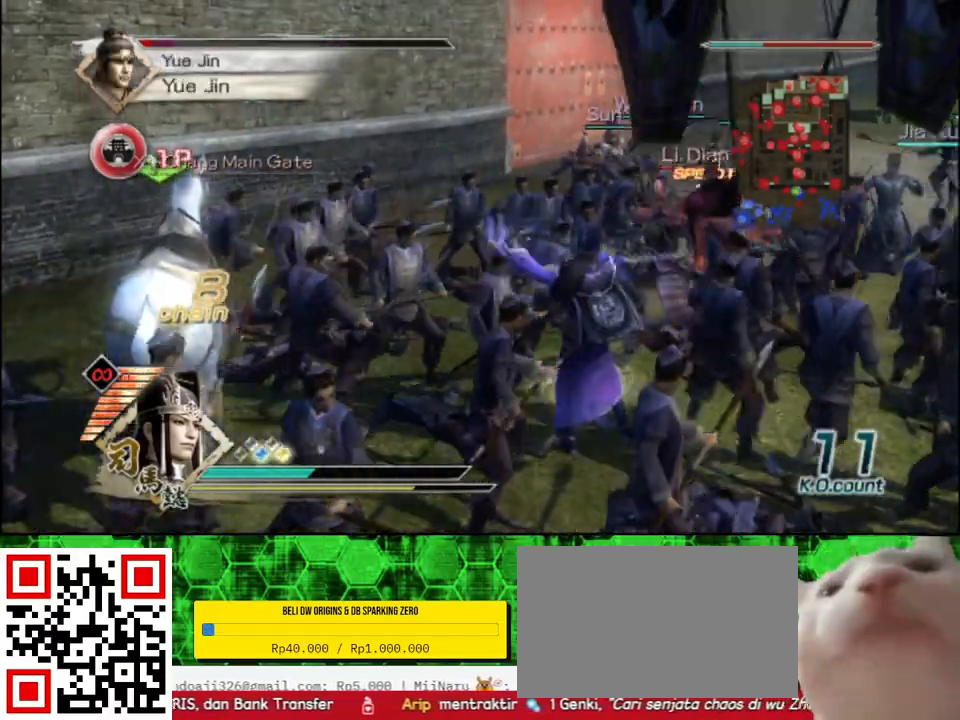
{"buttons": [], "left_stick": "up-right", "right_stick": "center"}
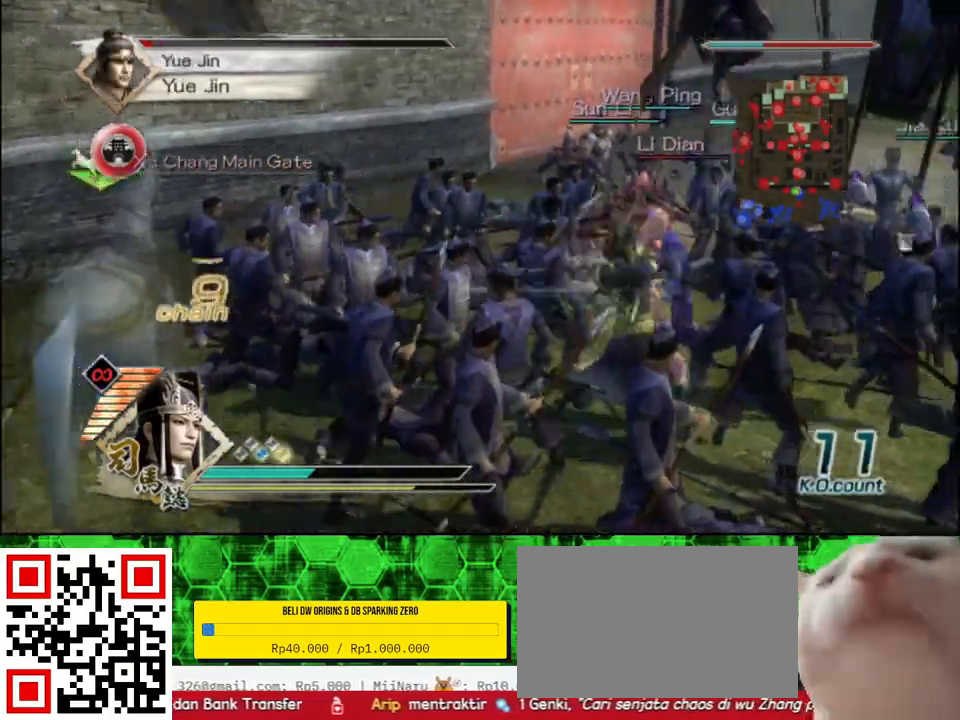
{"buttons": ["X"], "left_stick": "up", "right_stick": "center"}
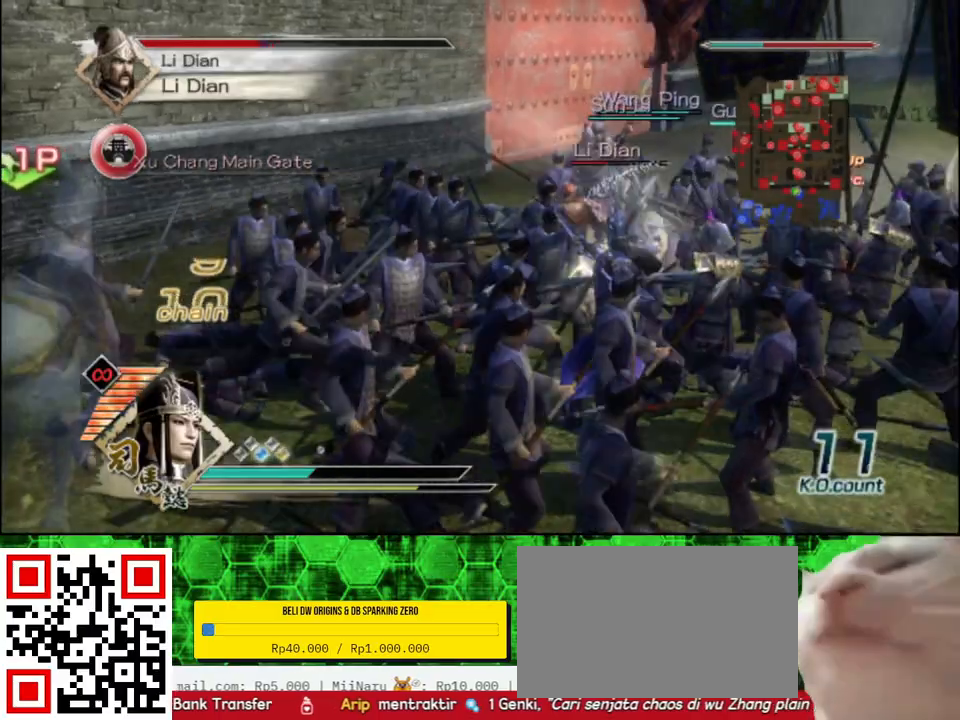
{"buttons": ["X"], "left_stick": "up", "right_stick": "center", "events": []}
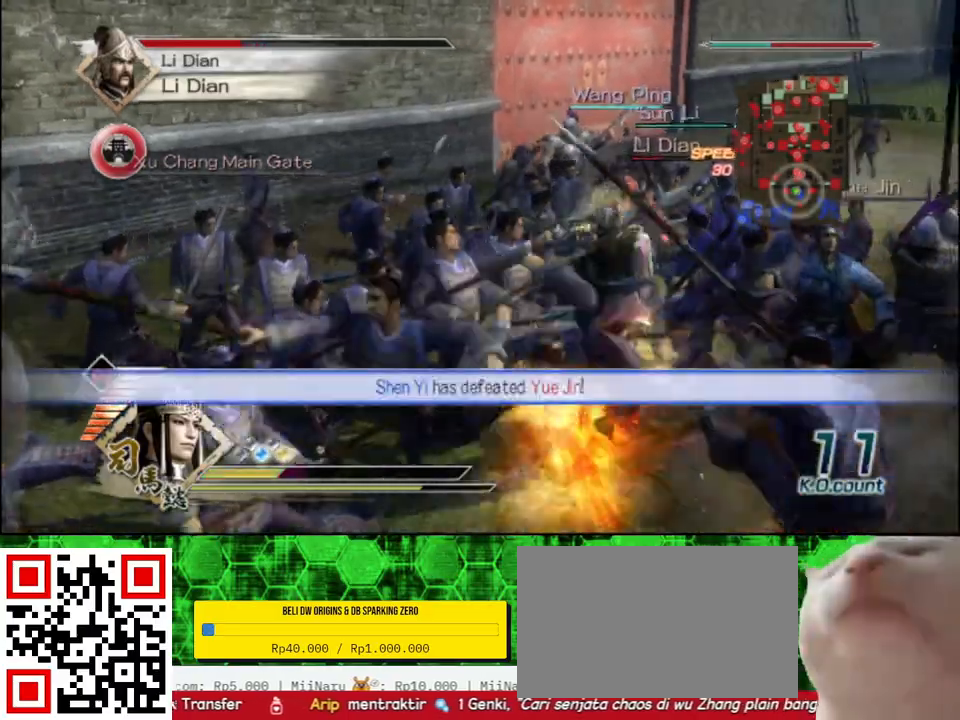
{"buttons": [], "left_stick": "right", "right_stick": "center"}
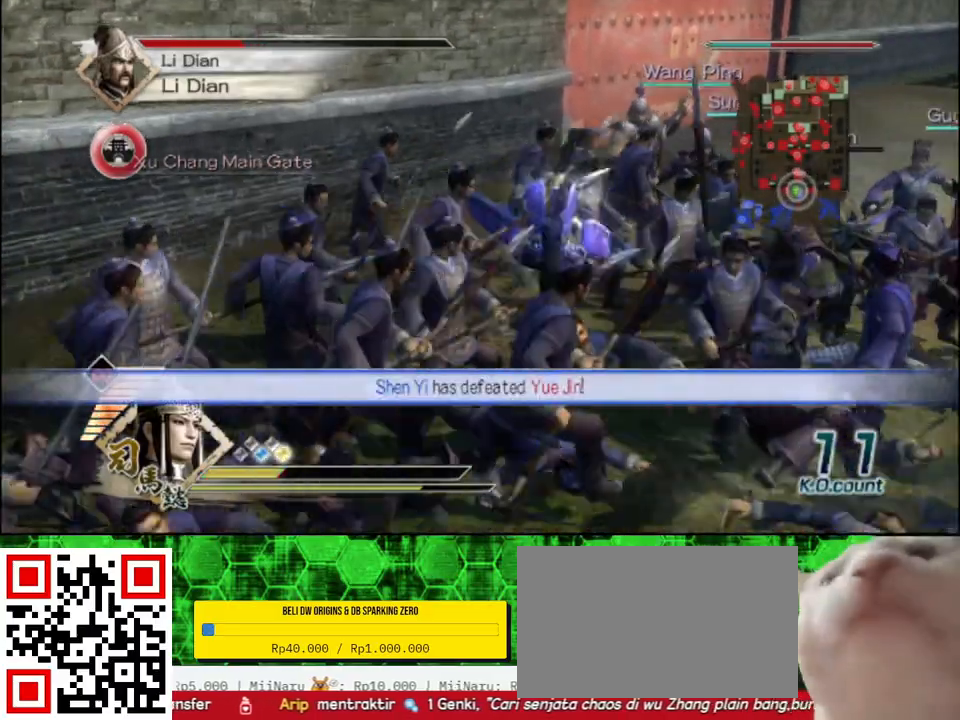
{"buttons": ["X"], "left_stick": "down-left", "right_stick": "center"}
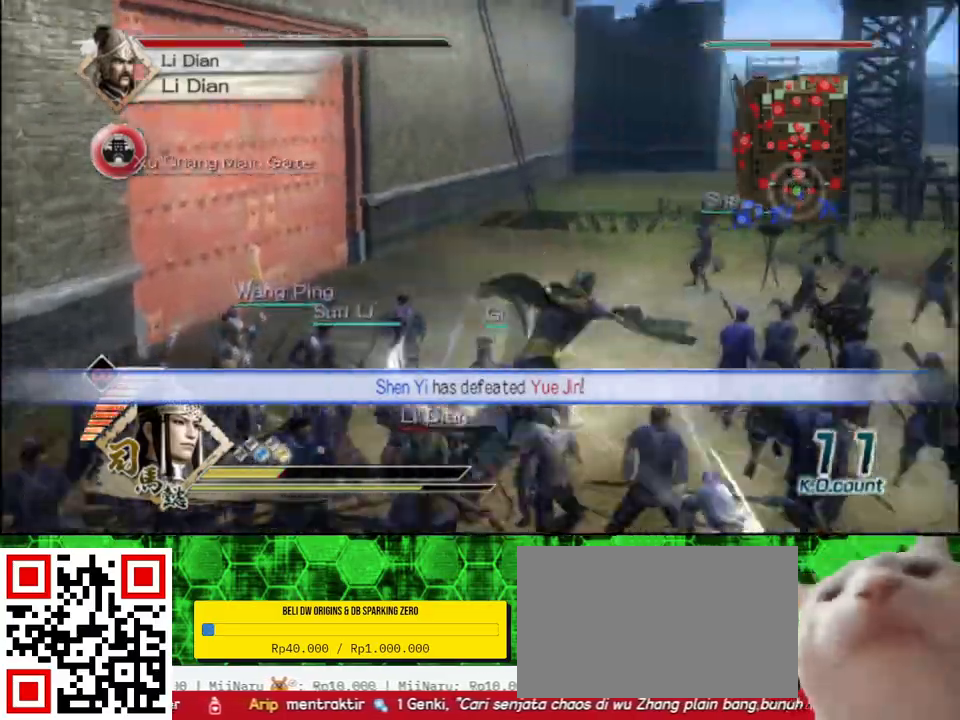
{"buttons": [], "left_stick": "down-left", "right_stick": "center"}
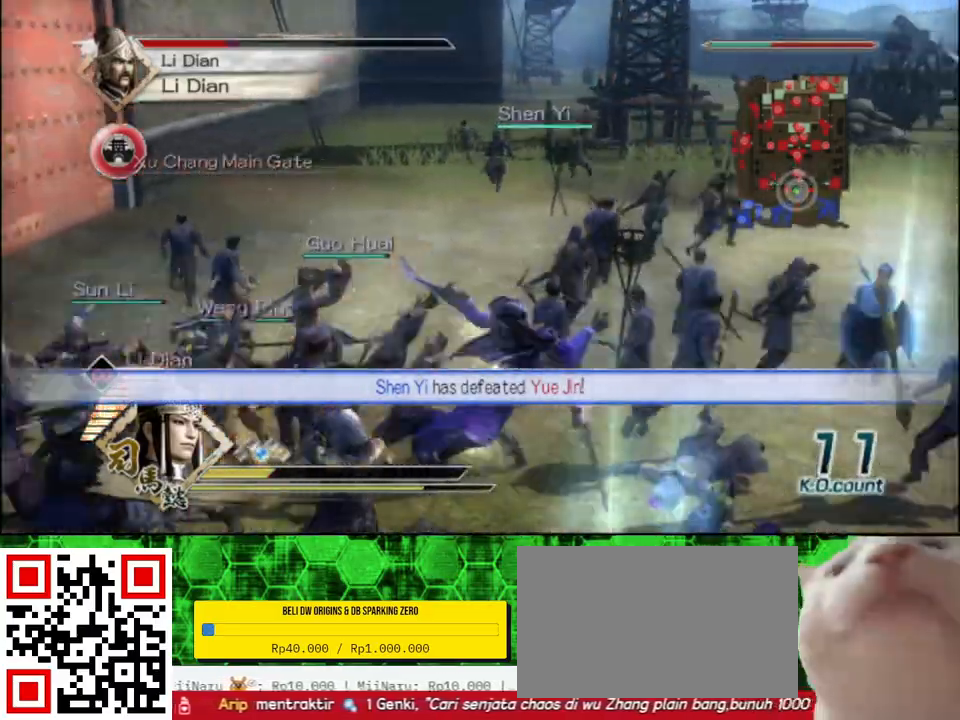
{"buttons": ["X"], "left_stick": "down-left", "right_stick": "center"}
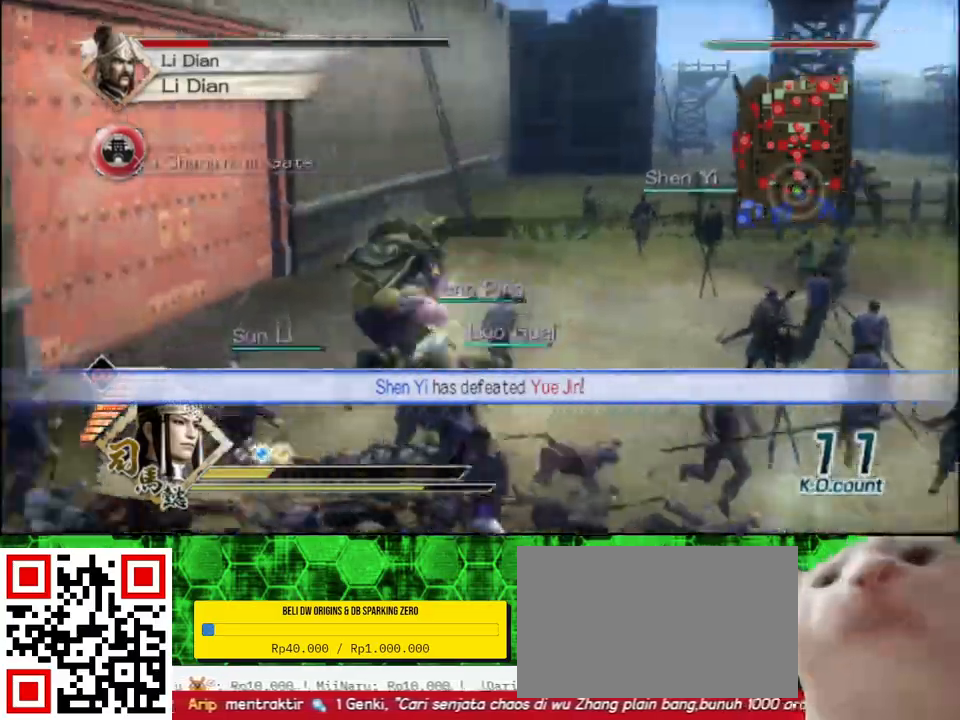
{"buttons": [], "left_stick": "down", "right_stick": "center"}
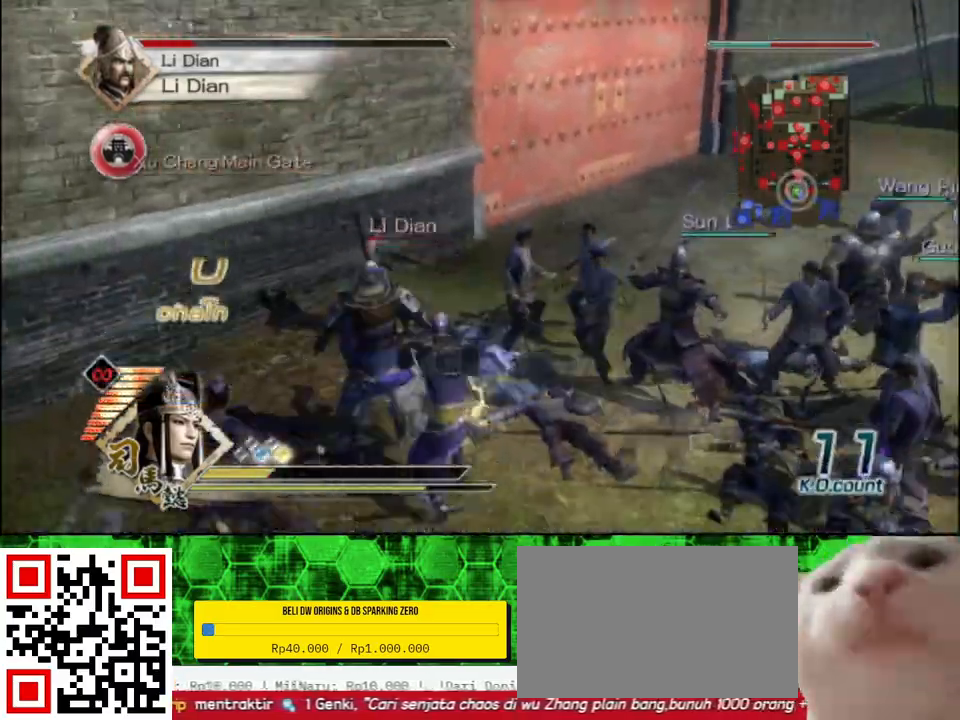
{"buttons": ["X"], "left_stick": "up-left", "right_stick": "center"}
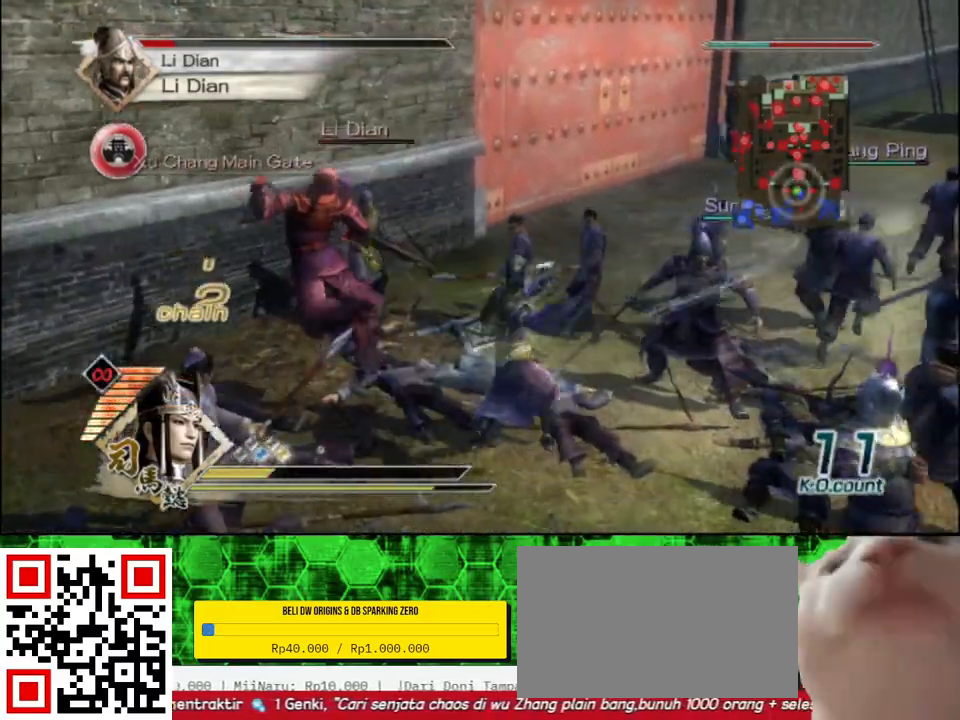
{"buttons": ["X"], "left_stick": "up-left", "right_stick": "center", "events": []}
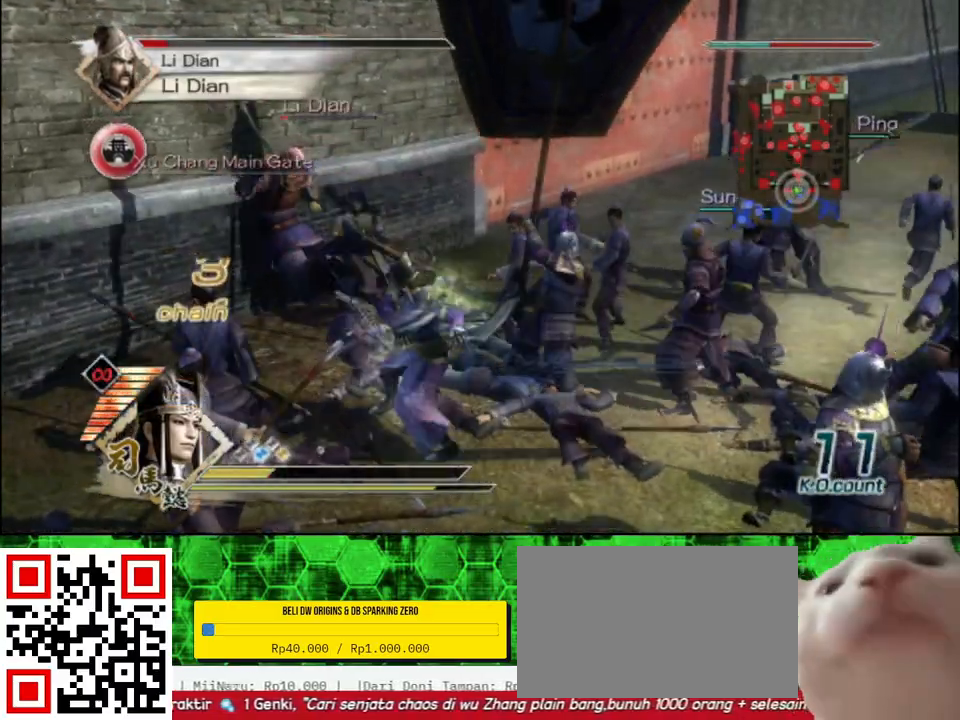
{"buttons": [], "left_stick": "left", "right_stick": "center"}
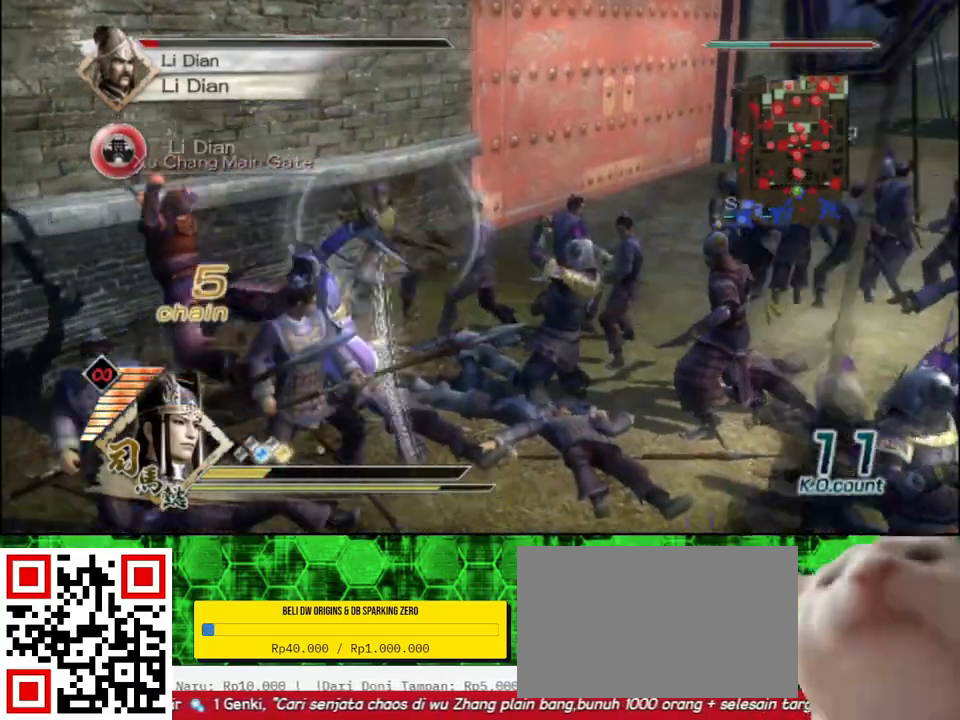
{"buttons": ["X"], "left_stick": "left", "right_stick": "center"}
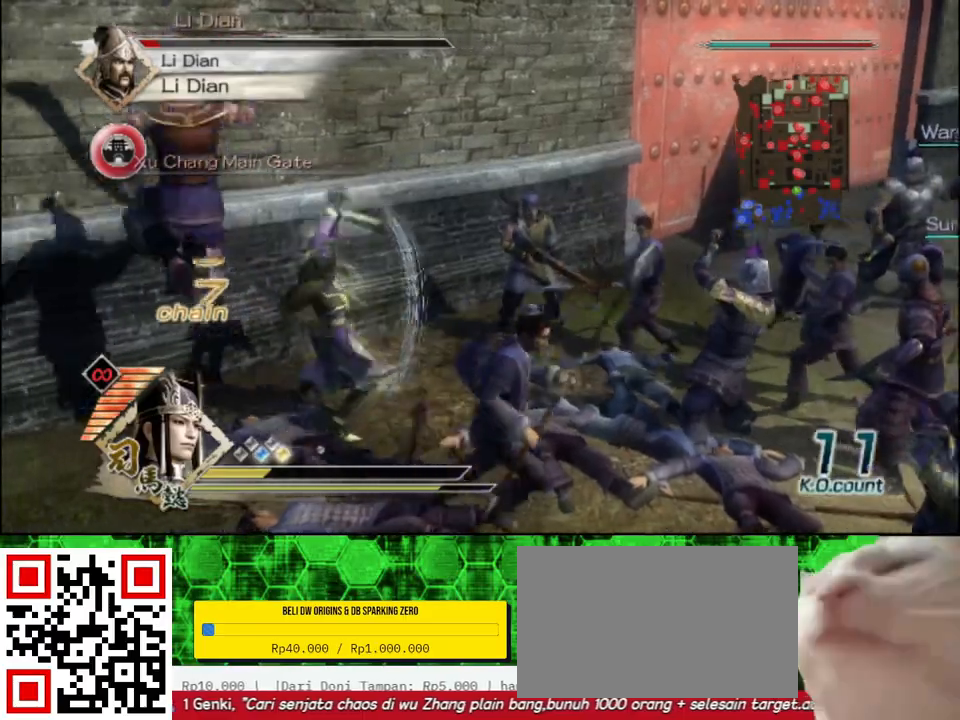
{"buttons": [], "left_stick": "down", "right_stick": "center"}